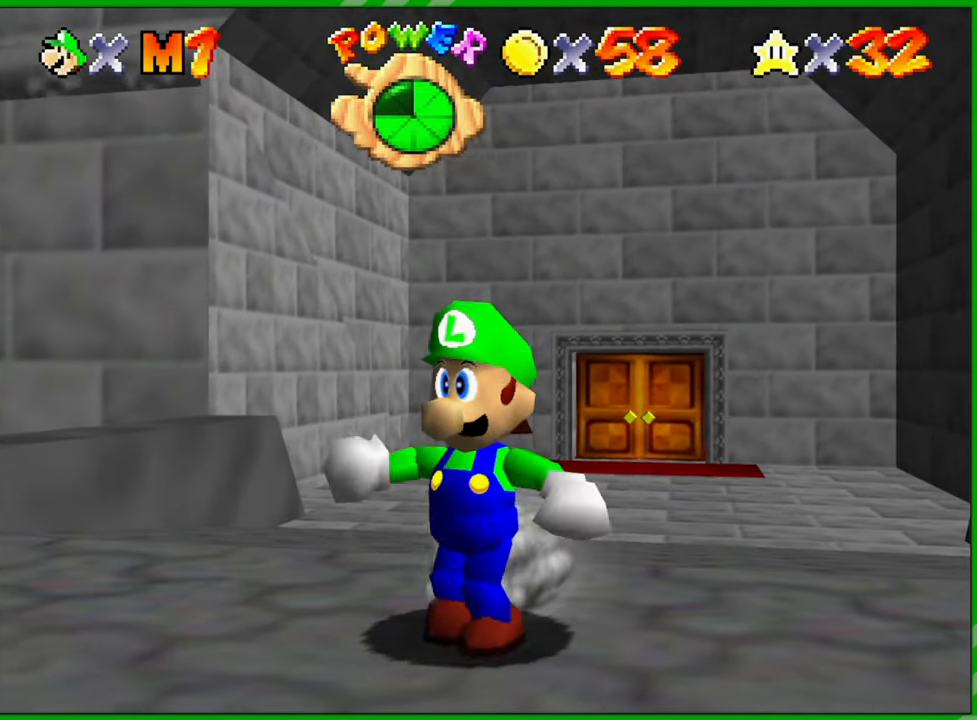
Gameplay with a controller (Nintendo layout); each line is a JSON object with the inputs held at the frame after it. "events" lists button and stick changes between this image and that frame as [ms after this image, input, new state], when the widget could be followed in between. Not read: L3 R3.
{"buttons": ["C_RIGHT"], "left_stick": "left", "events": [[67, "C_RIGHT", "up"], [133, "C_RIGHT", "down"], [283, "C_RIGHT", "up"], [367, "C_RIGHT", "down"], [383, "left_stick", "left"]]}
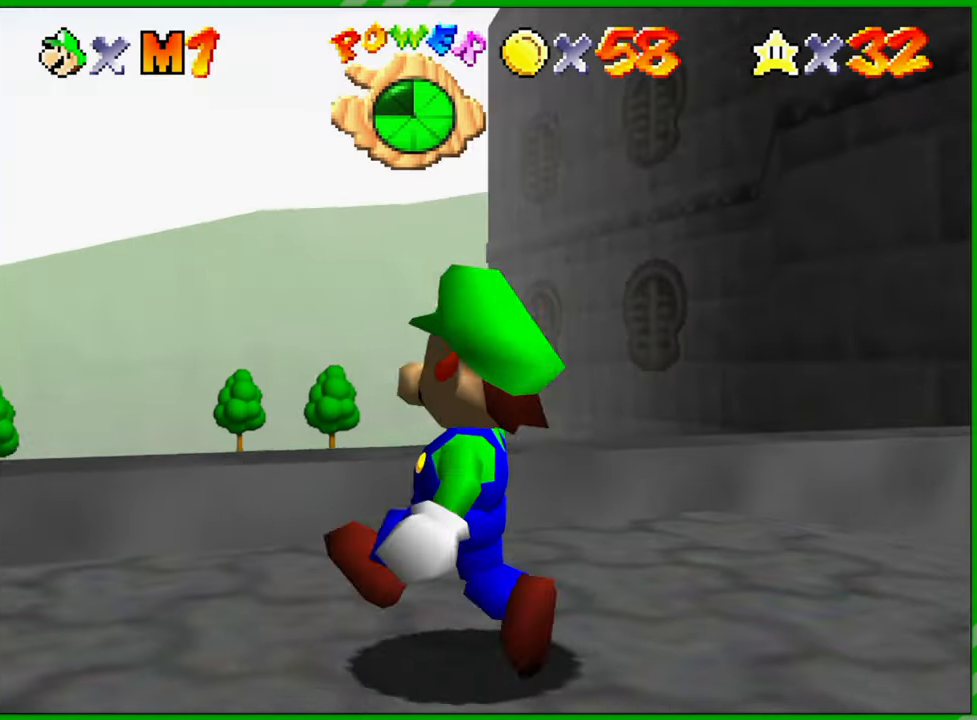
{"buttons": [], "left_stick": "up-left", "events": [[17, "C_RIGHT", "up"], [250, "left_stick", "up-left"]]}
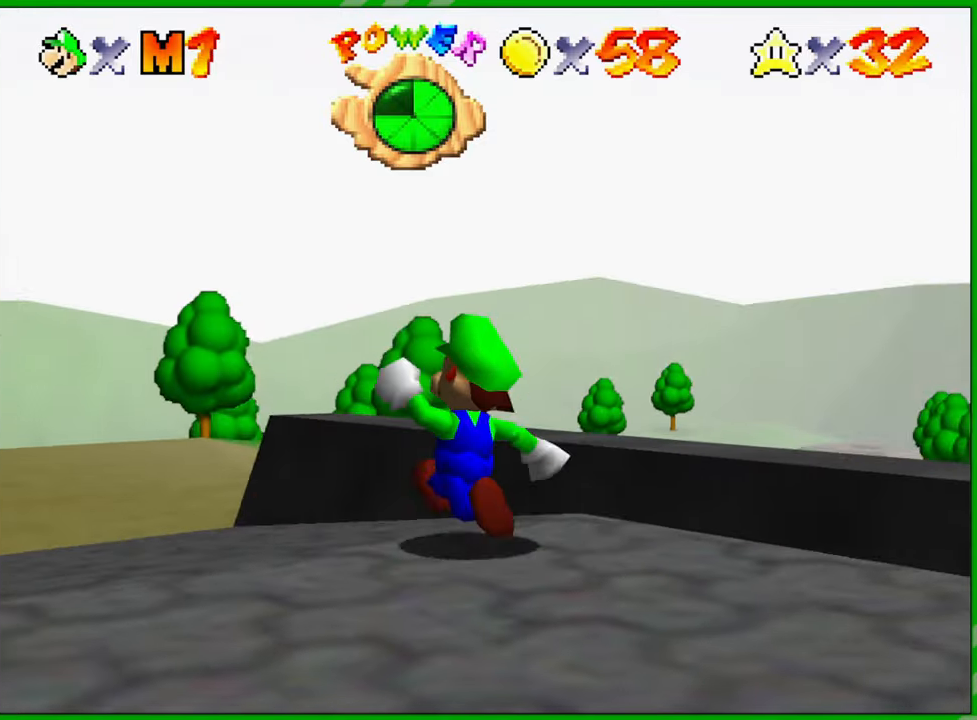
{"buttons": [], "left_stick": "up", "events": [[317, "left_stick", "up"]]}
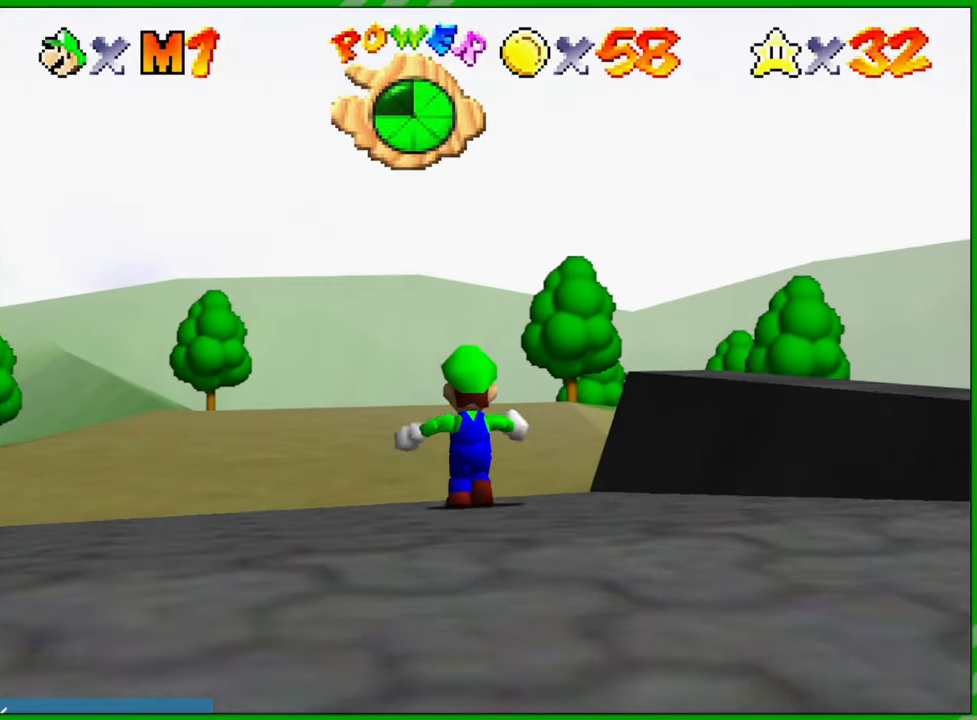
{"buttons": [], "left_stick": "up", "events": []}
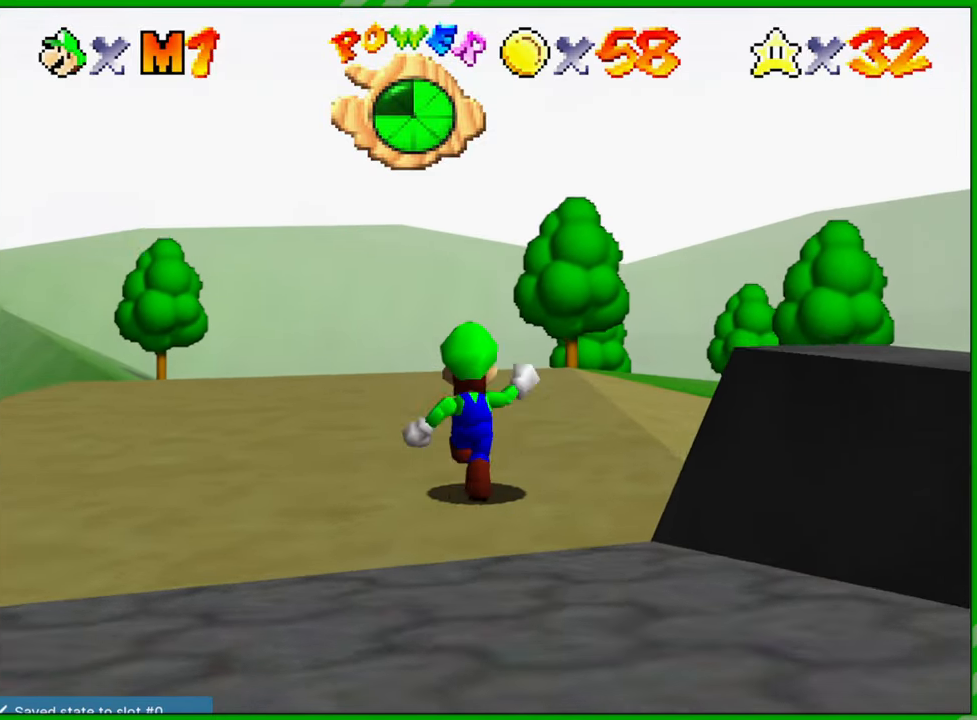
{"buttons": [], "left_stick": "up", "events": []}
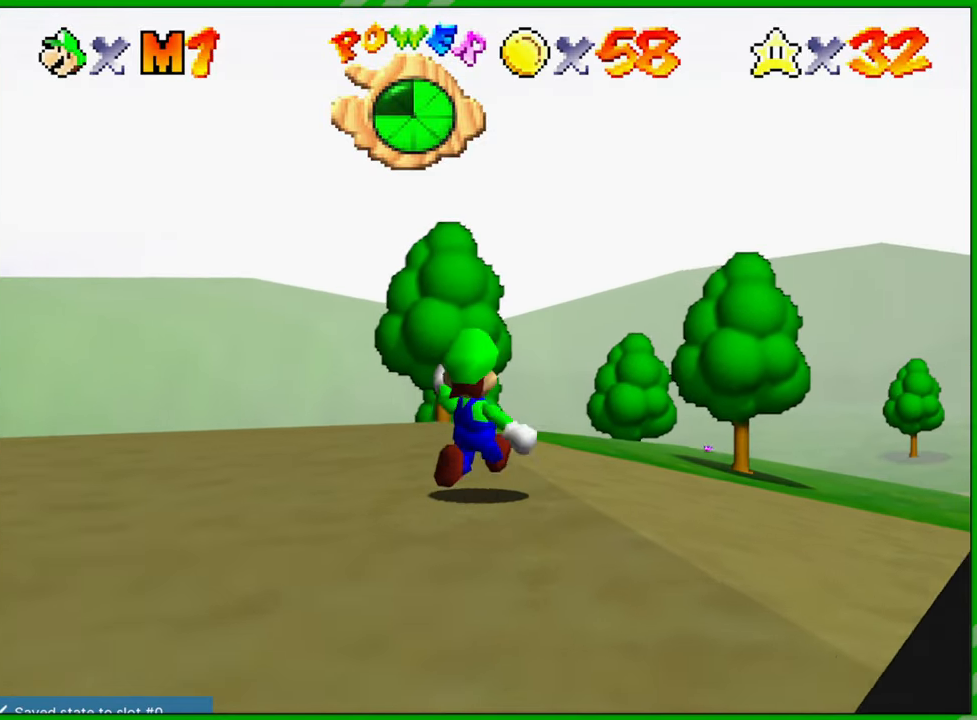
{"buttons": ["C_DOWN"], "left_stick": "up-right", "events": [[117, "left_stick", "up-right"], [483, "C_DOWN", "down"]]}
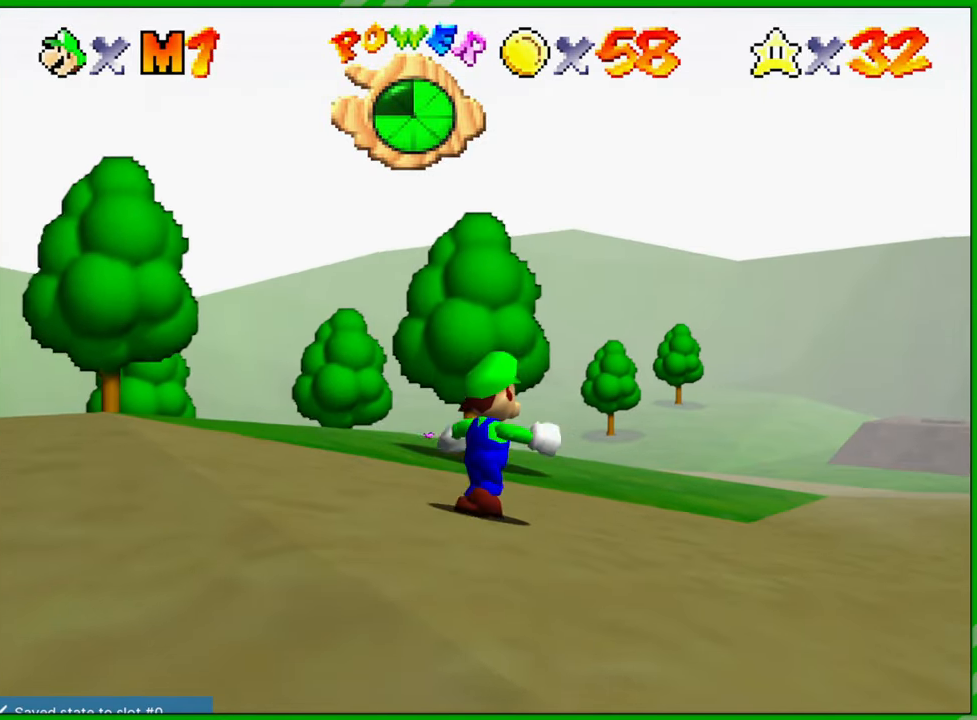
{"buttons": [], "left_stick": "up-right", "events": [[150, "C_DOWN", "up"]]}
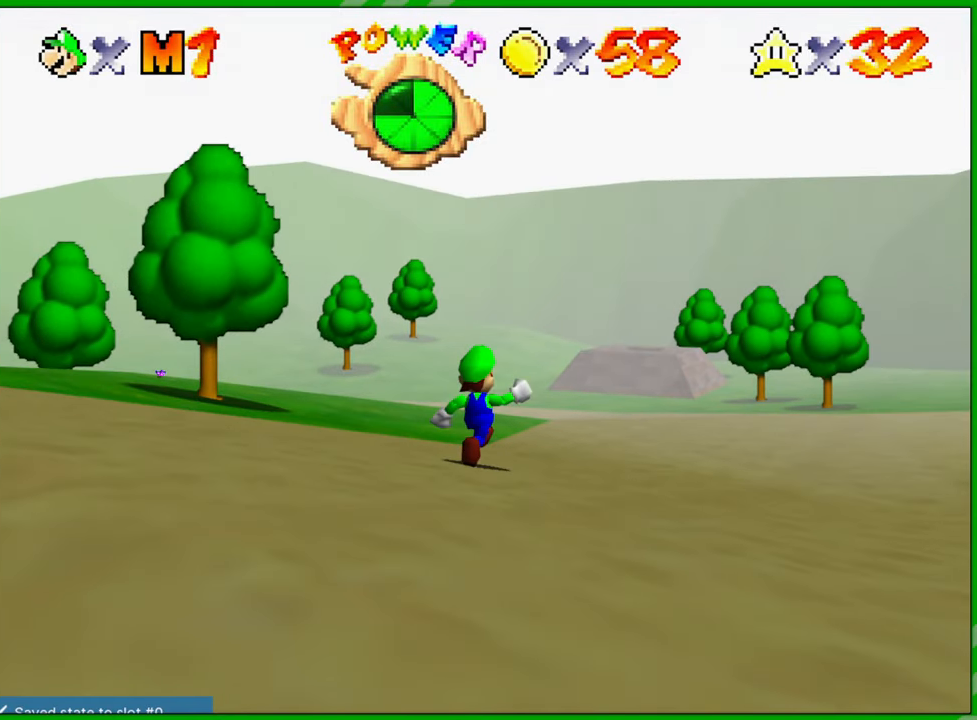
{"buttons": ["C_LEFT"], "left_stick": "up", "events": [[283, "left_stick", "up"], [400, "C_LEFT", "down"]]}
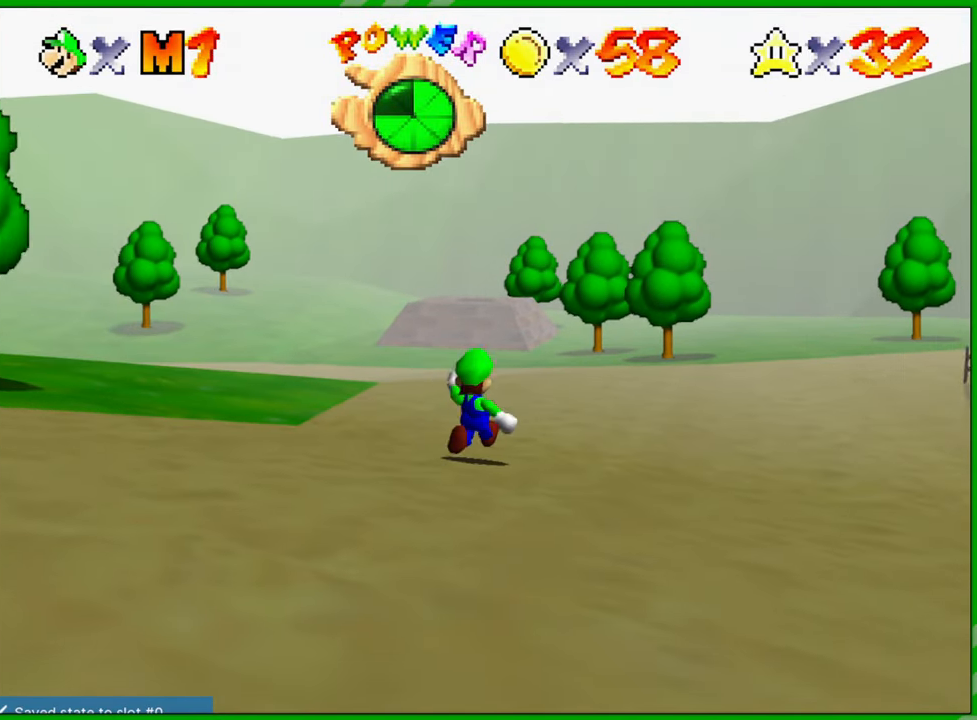
{"buttons": [], "left_stick": "up", "events": [[33, "C_LEFT", "up"], [117, "C_LEFT", "down"], [267, "C_LEFT", "up"], [317, "C_LEFT", "down"], [467, "C_LEFT", "up"]]}
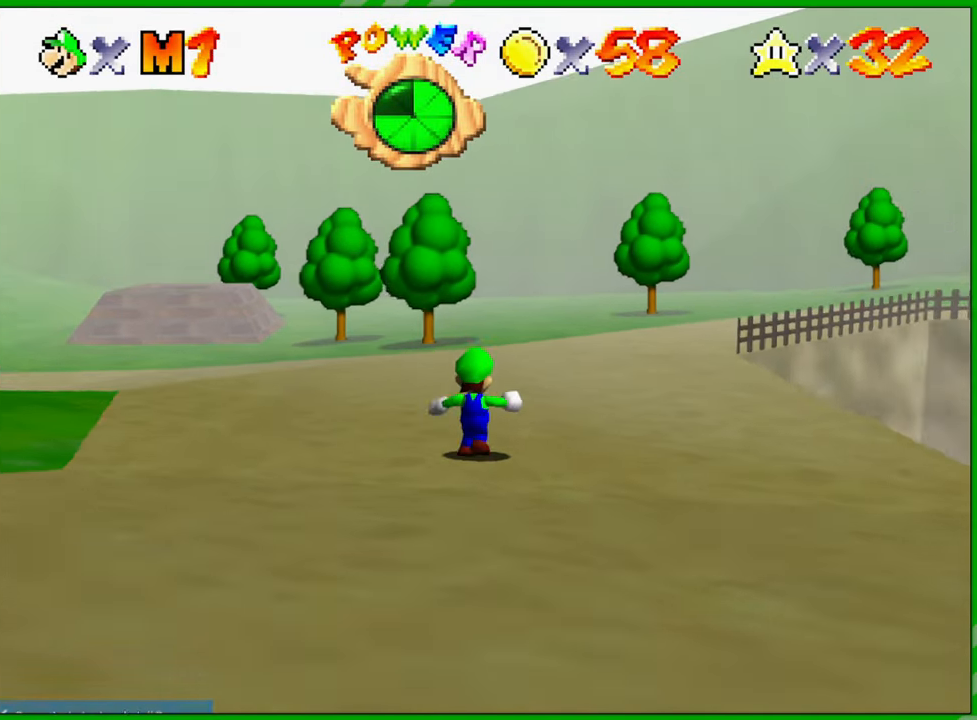
{"buttons": ["C_LEFT"], "left_stick": "up", "events": [[67, "C_LEFT", "down"], [183, "C_LEFT", "up"], [500, "C_LEFT", "down"]]}
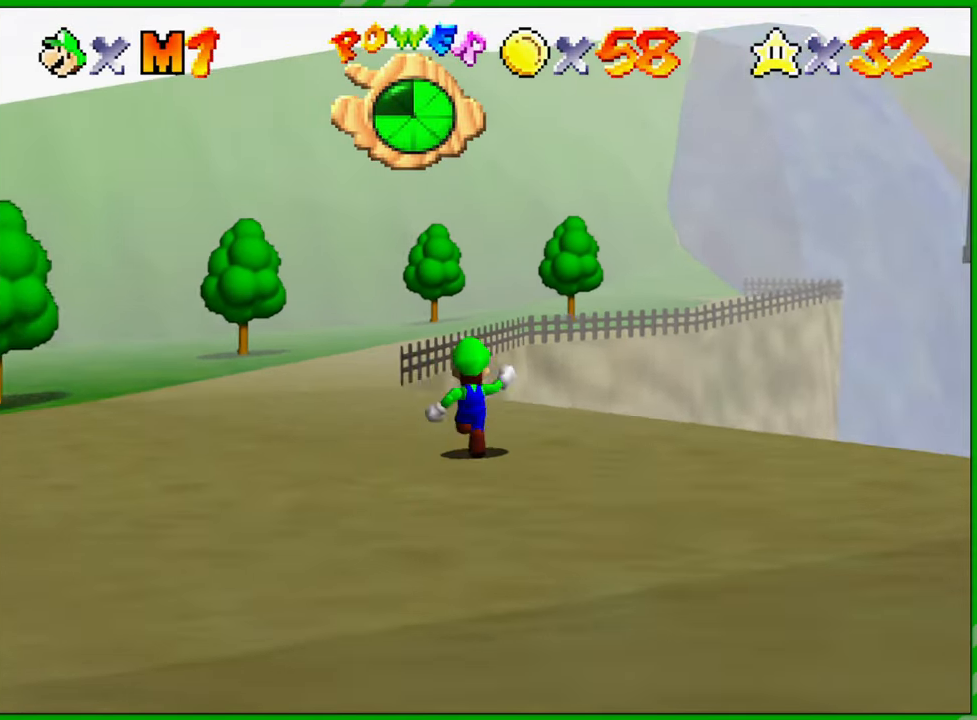
{"buttons": ["C_LEFT"], "left_stick": "center", "events": [[150, "C_LEFT", "up"], [250, "C_LEFT", "down"], [250, "left_stick", "center"], [367, "C_LEFT", "up"], [483, "C_LEFT", "down"]]}
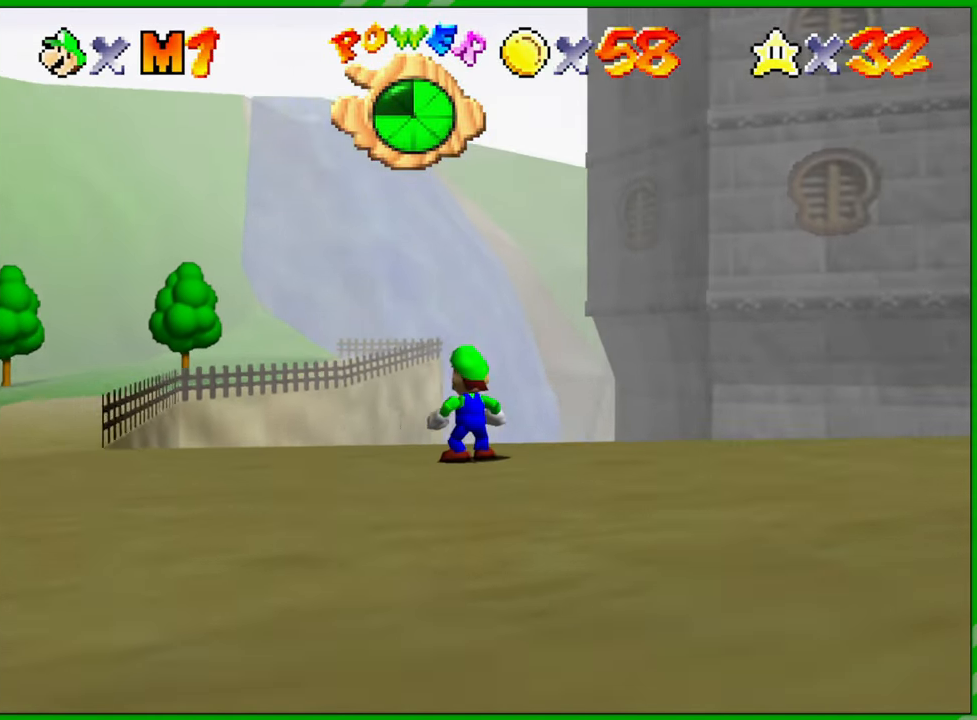
{"buttons": ["C_LEFT"], "left_stick": "center", "events": [[83, "C_LEFT", "up"], [183, "C_LEFT", "down"], [317, "C_LEFT", "up"], [400, "C_LEFT", "down"]]}
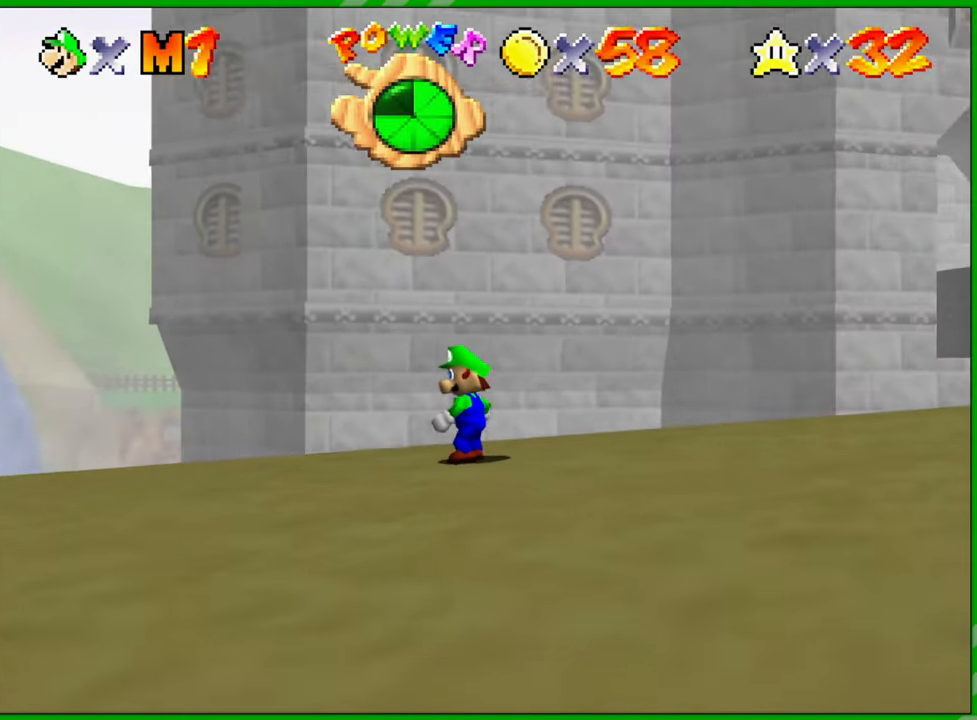
{"buttons": [], "left_stick": "left", "events": [[33, "C_LEFT", "up"], [117, "C_LEFT", "down"], [250, "C_LEFT", "up"], [350, "C_LEFT", "down"], [450, "C_LEFT", "up"], [500, "left_stick", "left"]]}
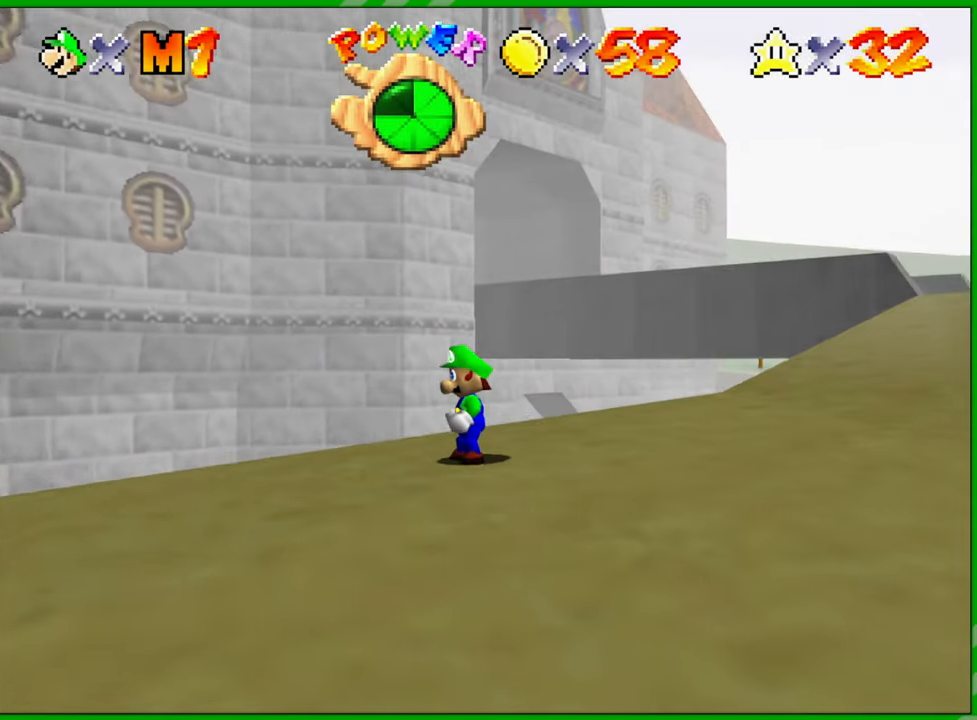
{"buttons": [], "left_stick": "center", "events": [[67, "C_LEFT", "down"], [183, "C_LEFT", "up"], [250, "left_stick", "center"]]}
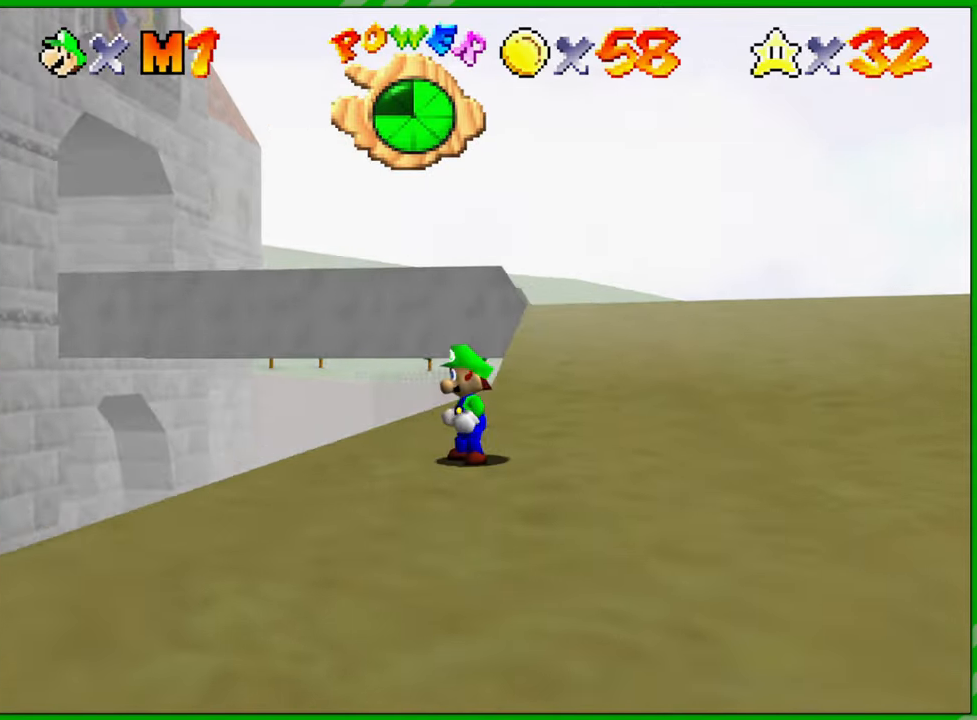
{"buttons": [], "left_stick": "center", "events": [[133, "left_stick", "left"], [417, "left_stick", "center"]]}
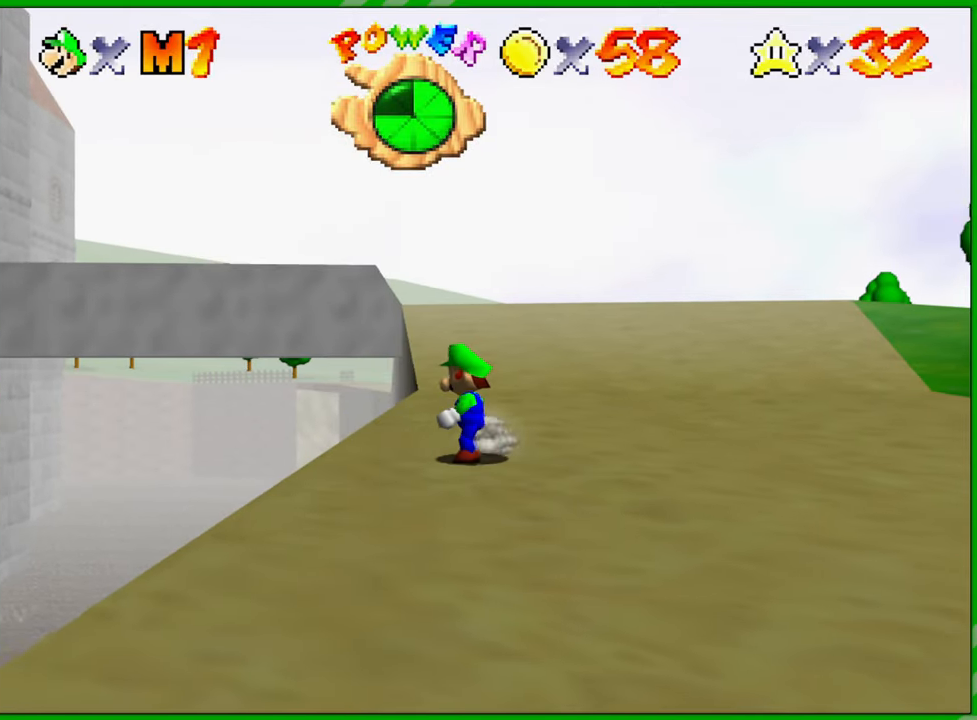
{"buttons": [], "left_stick": "center", "events": []}
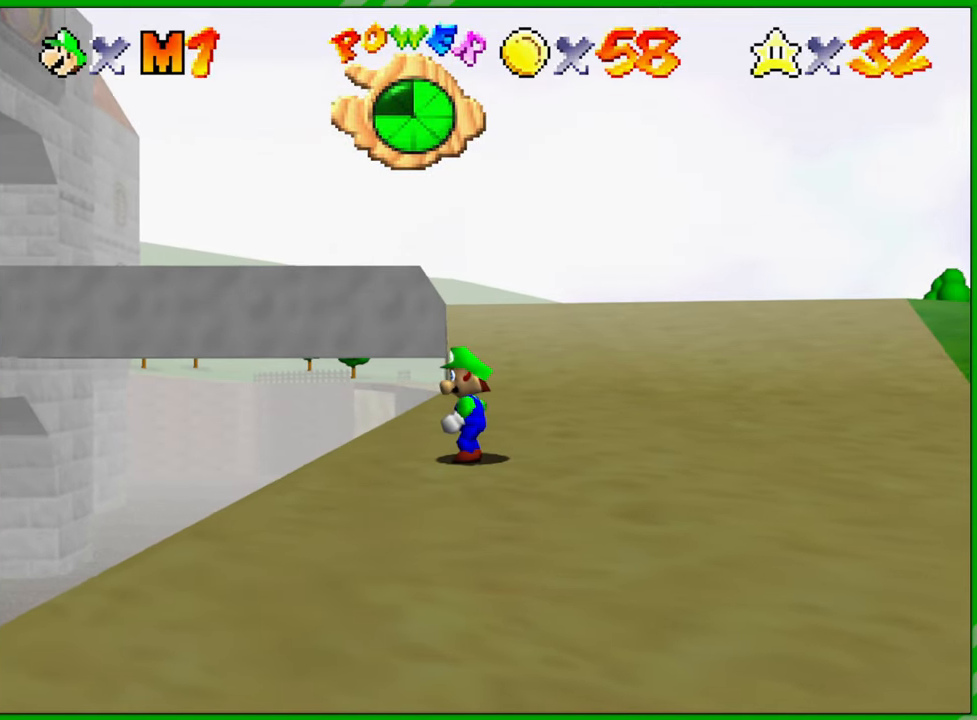
{"buttons": [], "left_stick": "center", "events": []}
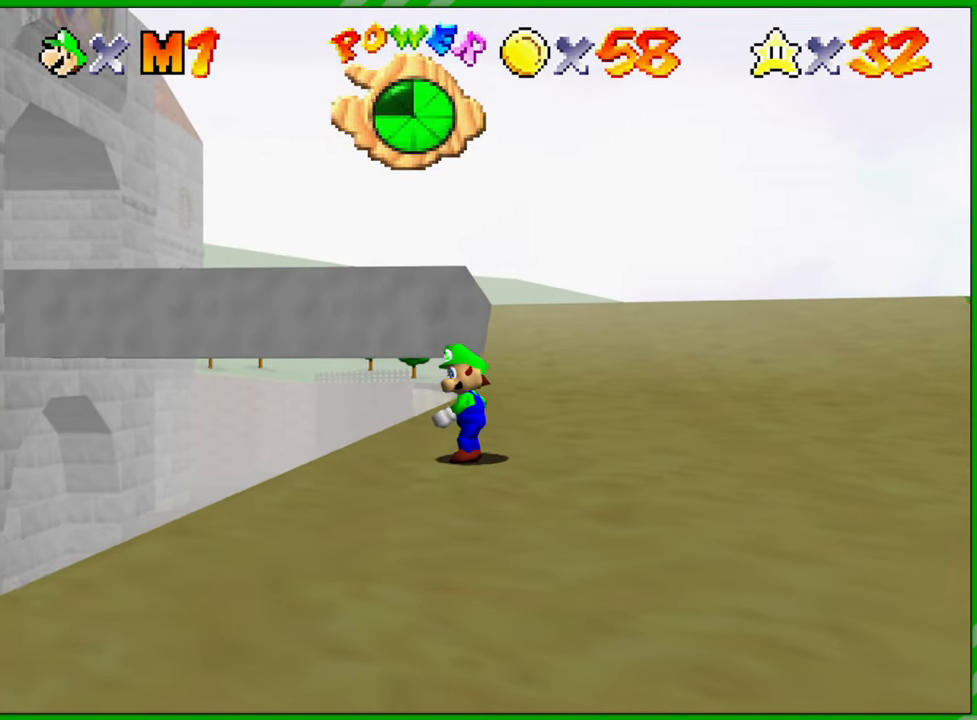
{"buttons": ["C_LEFT"], "left_stick": "down-right", "events": [[333, "left_stick", "down-right"], [367, "C_LEFT", "down"]]}
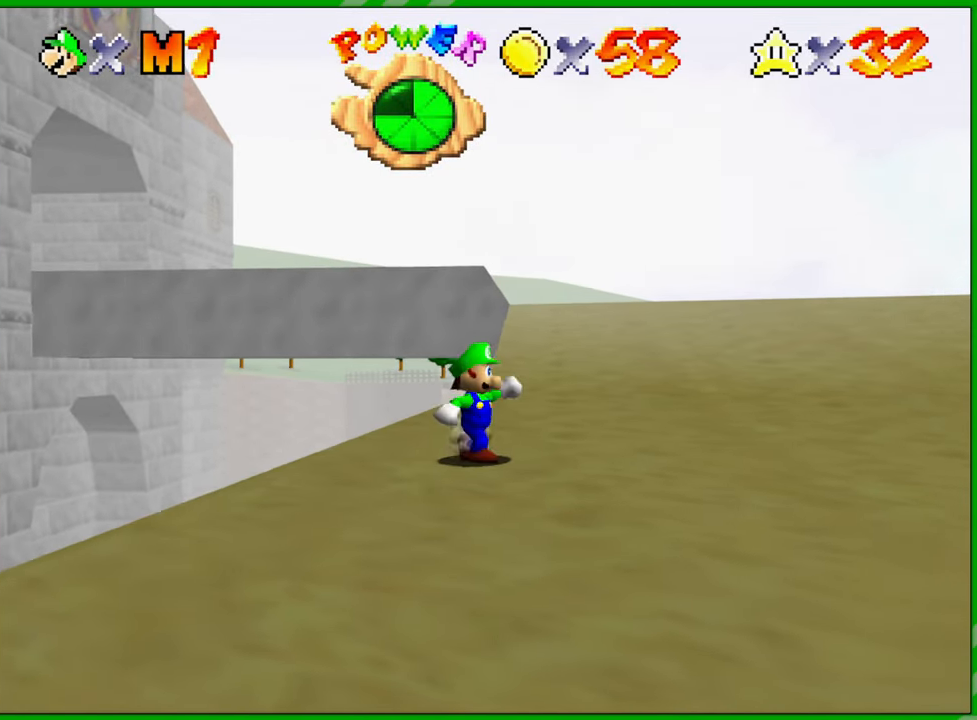
{"buttons": ["C_LEFT"], "left_stick": "right", "events": [[67, "C_LEFT", "up"], [83, "C_LEFT", "down"], [233, "left_stick", "right"]]}
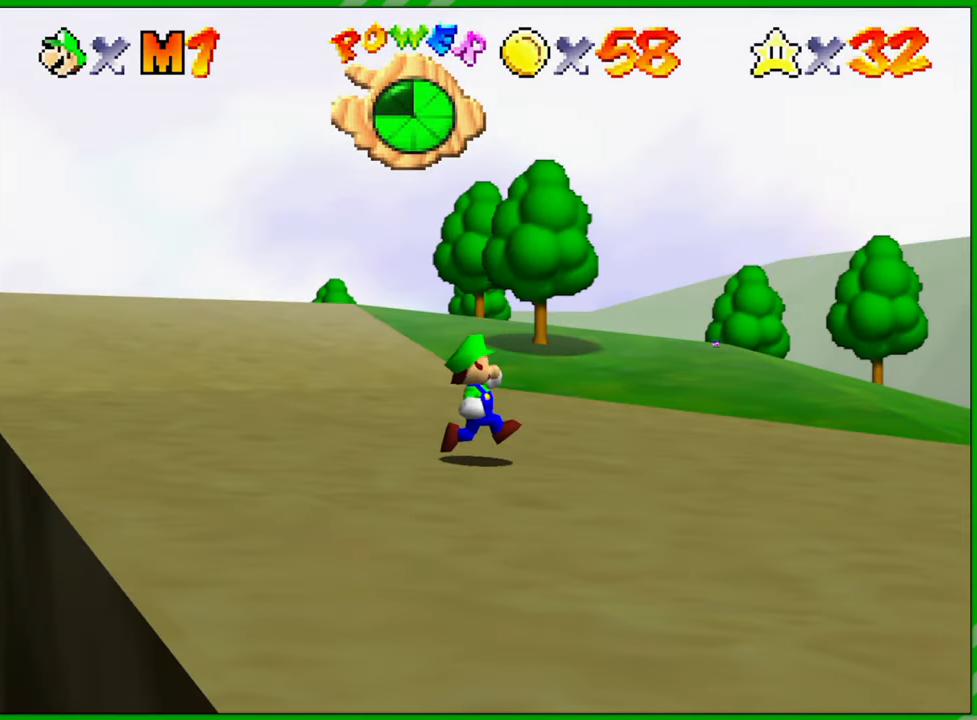
{"buttons": [], "left_stick": "up-right", "events": [[167, "C_LEFT", "up"], [183, "left_stick", "up-right"]]}
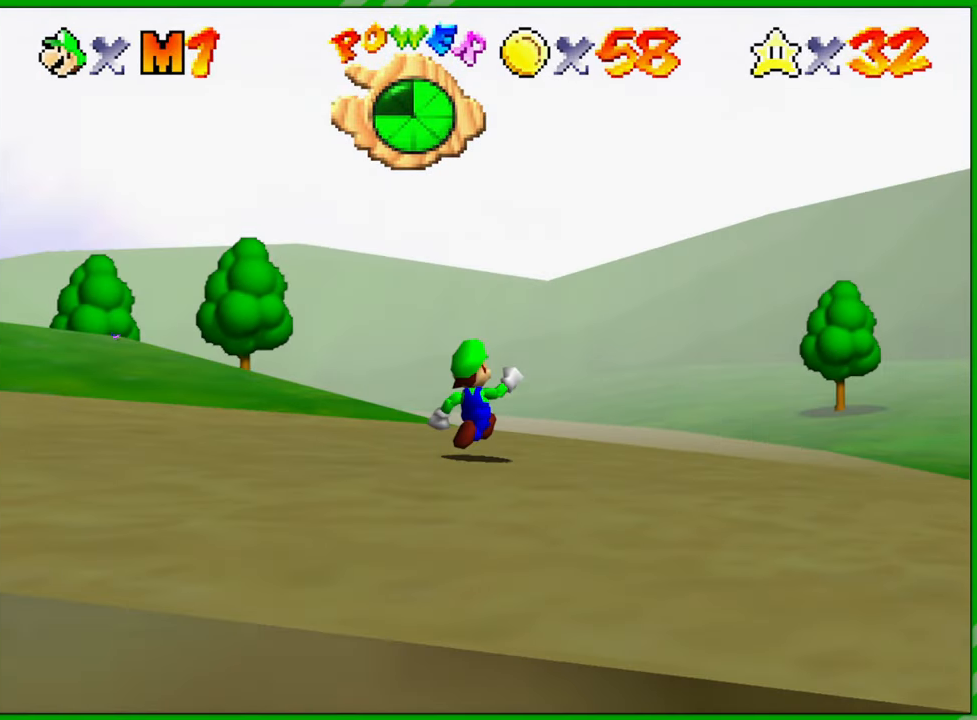
{"buttons": [], "left_stick": "up-right", "events": []}
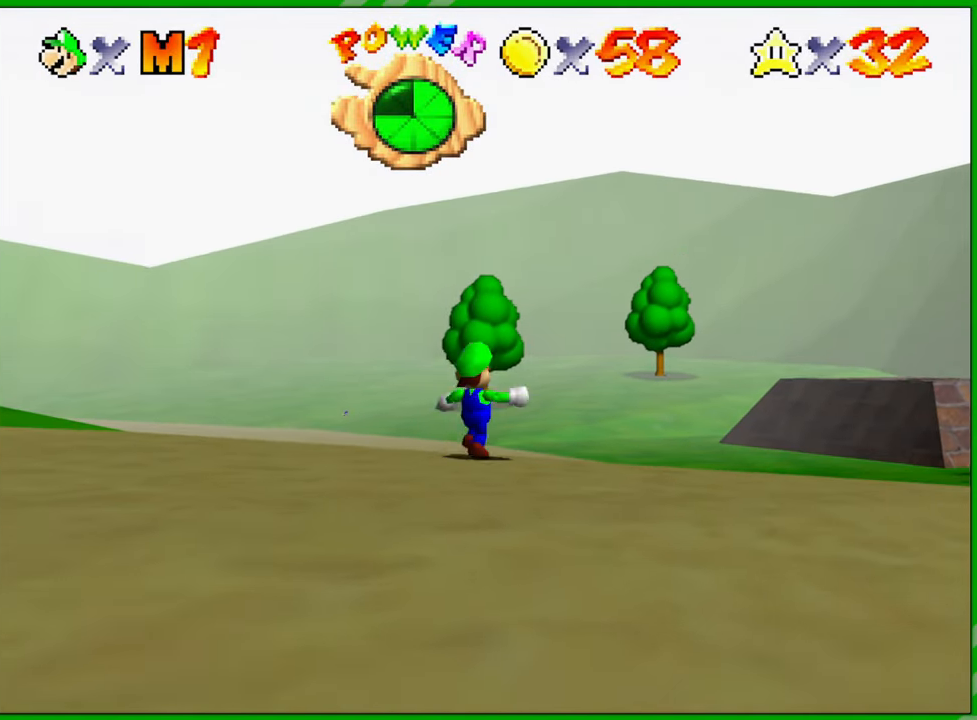
{"buttons": [], "left_stick": "up-right", "events": []}
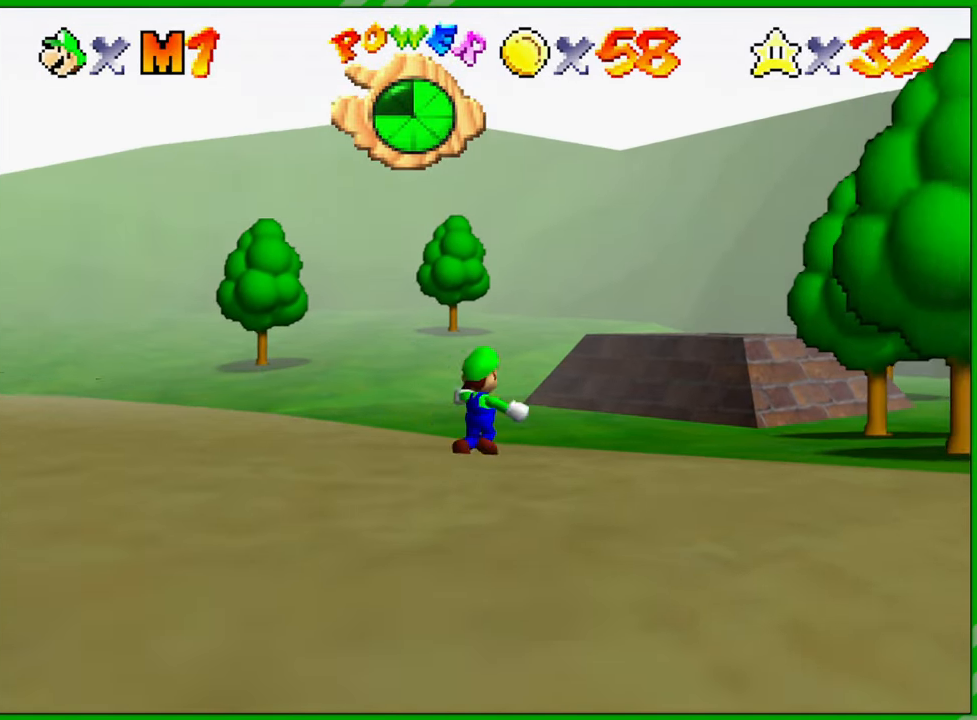
{"buttons": [], "left_stick": "up", "events": [[433, "left_stick", "up"]]}
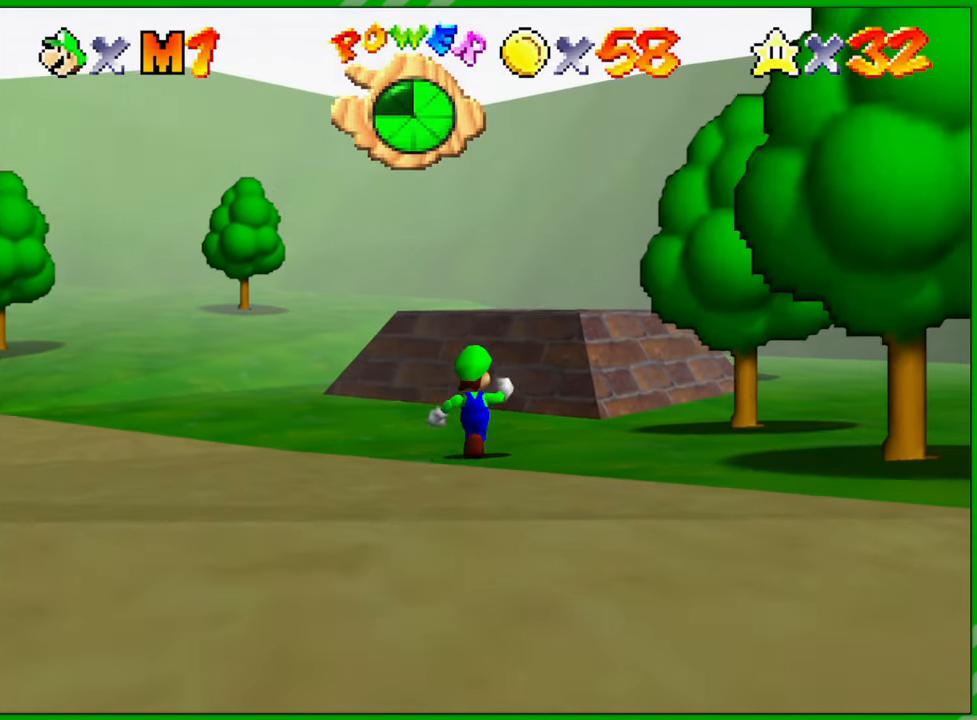
{"buttons": ["A"], "left_stick": "up", "events": [[333, "A", "down"]]}
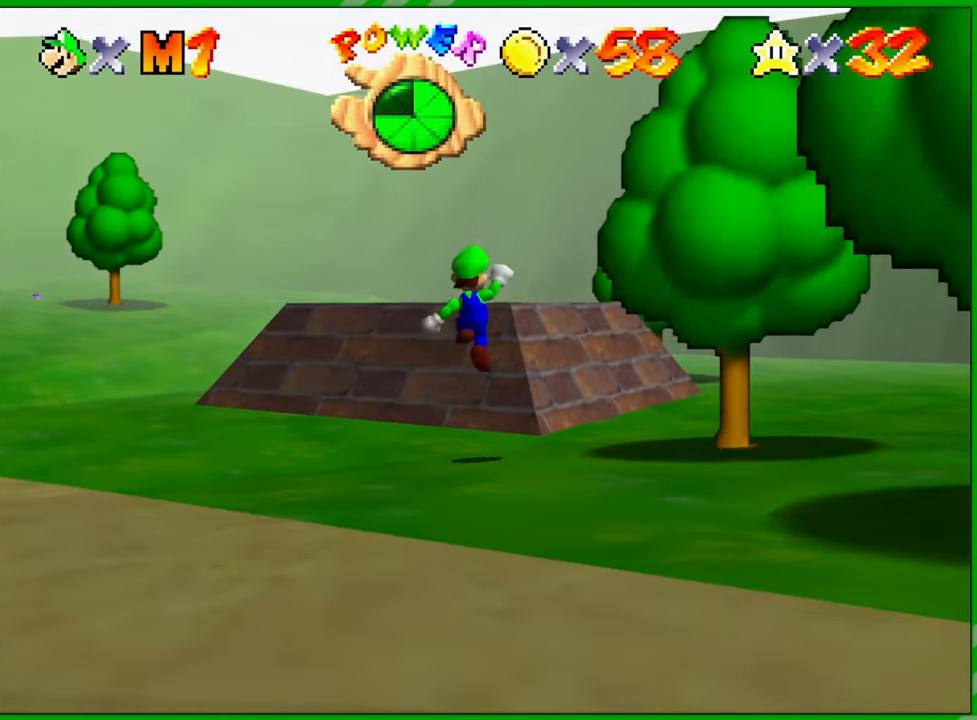
{"buttons": [], "left_stick": "up-left", "events": [[33, "left_stick", "up-left"], [383, "A", "up"]]}
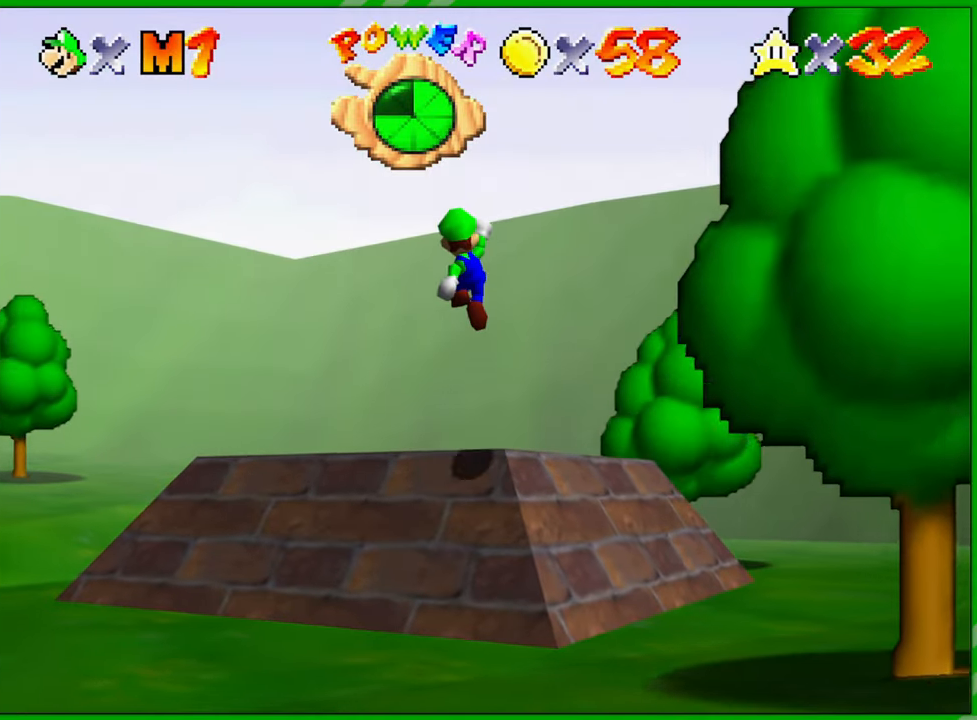
{"buttons": [], "left_stick": "center", "events": [[267, "left_stick", "center"]]}
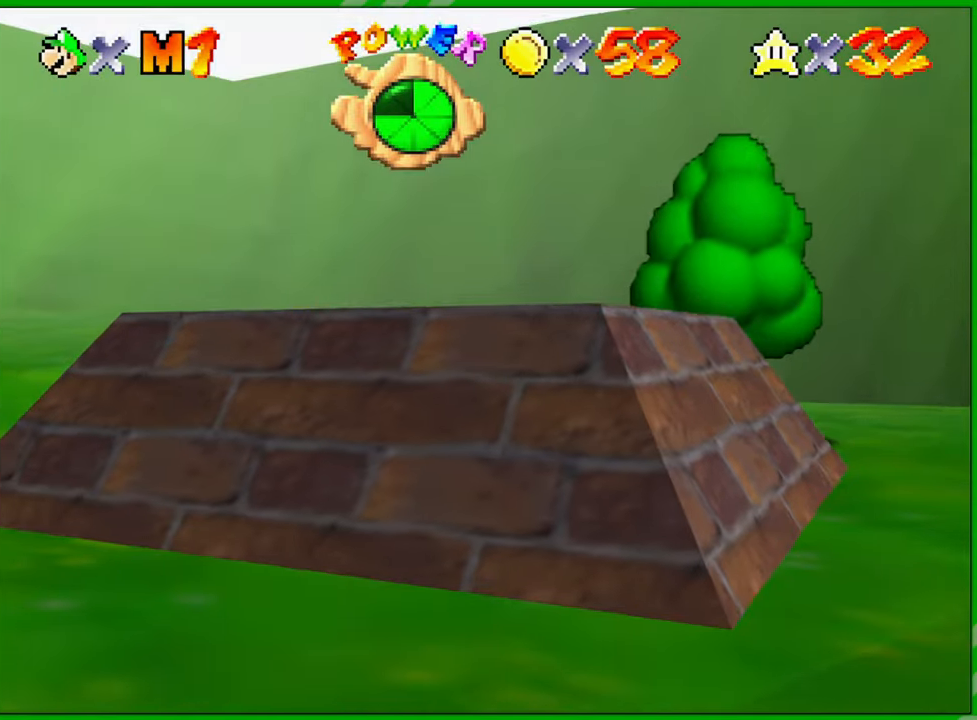
{"buttons": [], "left_stick": "center", "events": []}
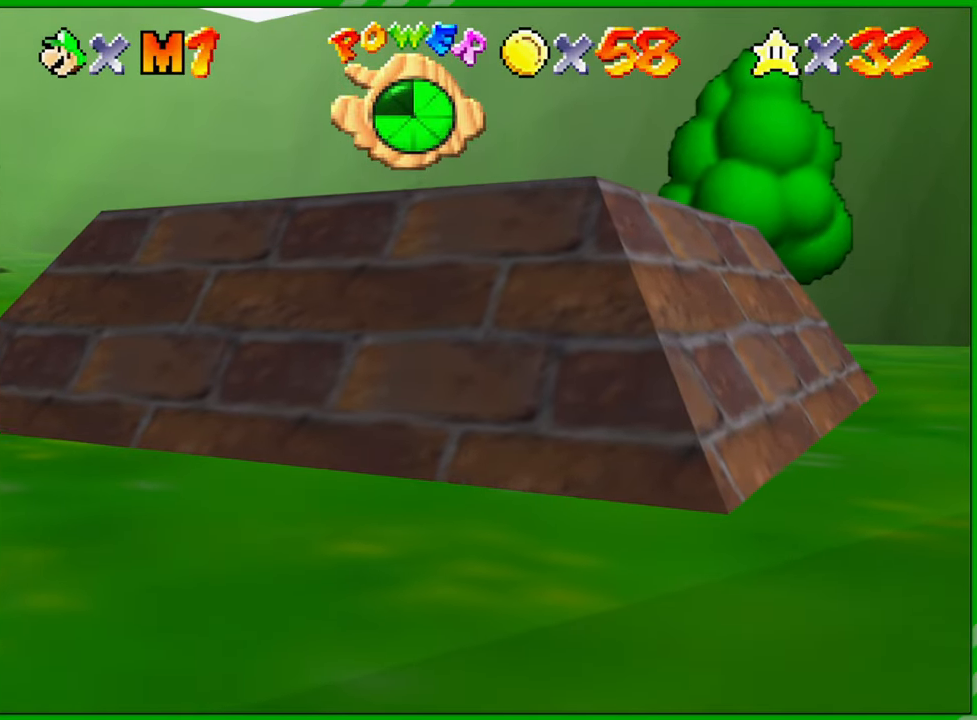
{"buttons": [], "left_stick": "center", "events": []}
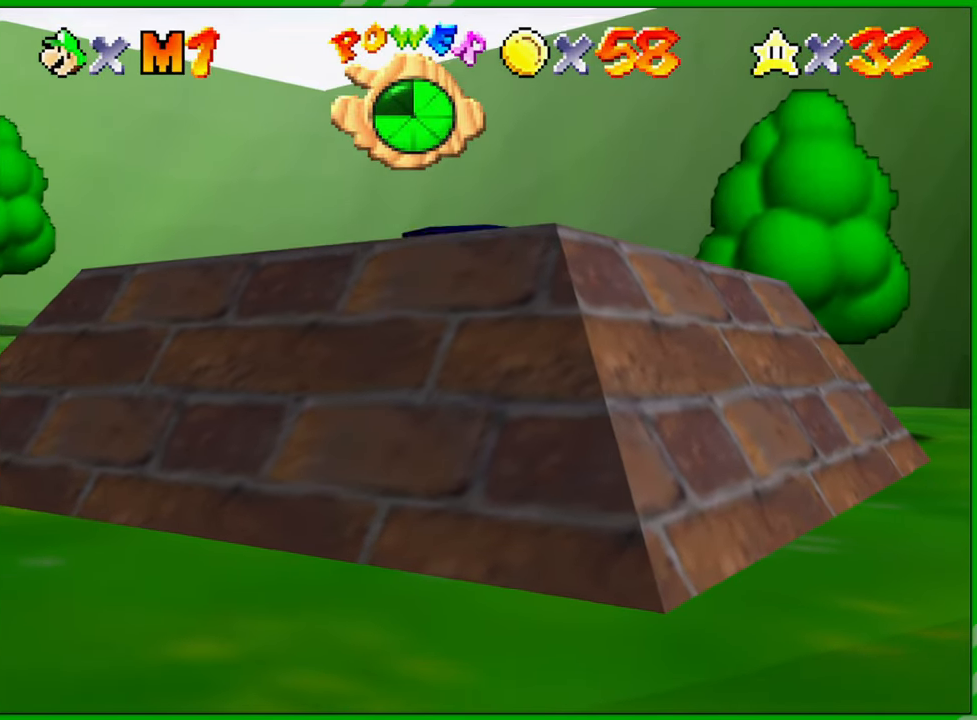
{"buttons": [], "left_stick": "center", "events": []}
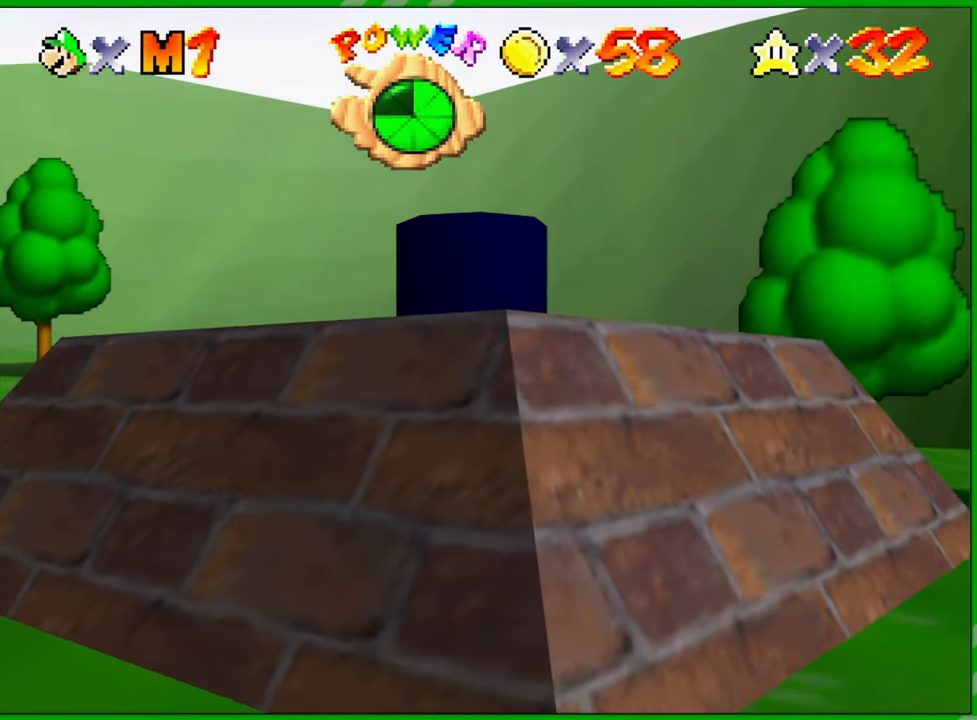
{"buttons": [], "left_stick": "center", "events": []}